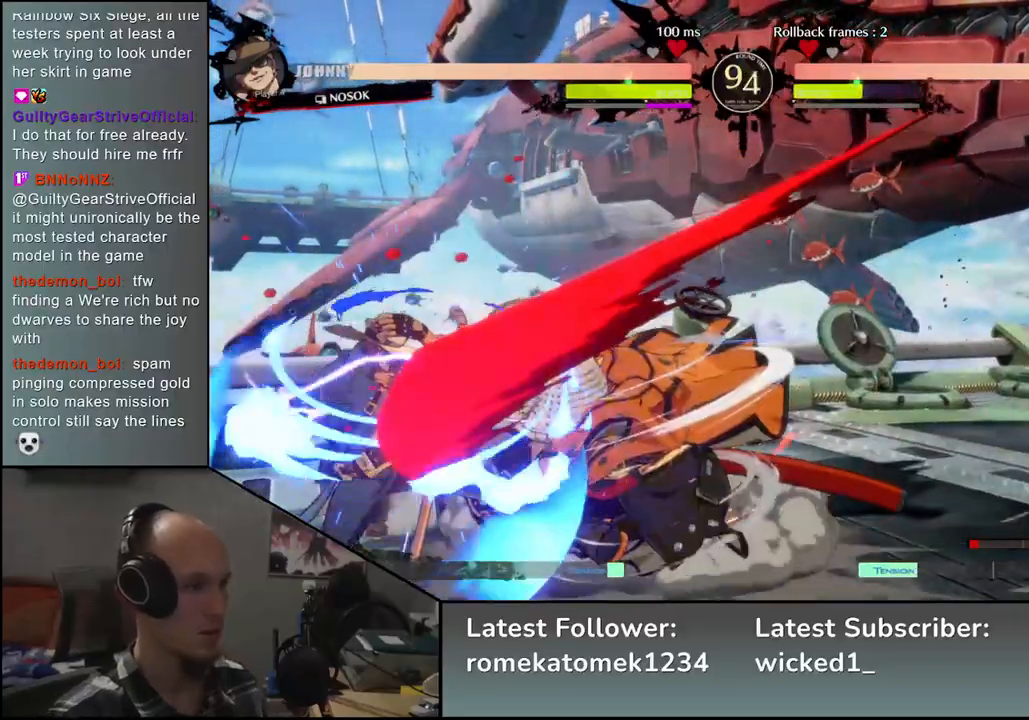
Gameplay with a controller (arcade stick); each line is a JSON object with the inputs held at the frame after it. "events" lists button and stick changes between this image and that frame as [ms after this image, input, new state], when the widget could be followed in between. Not read: L3 R3.
{"buttons": ["L2"], "left_stick": "left", "events": [[100, "left_stick", "left"], [117, "SQUARE", "down"], [250, "SQUARE", "up"], [250, "left_stick", "right"], [383, "left_stick", "down"], [450, "left_stick", "left"], [483, "L2", "down"]]}
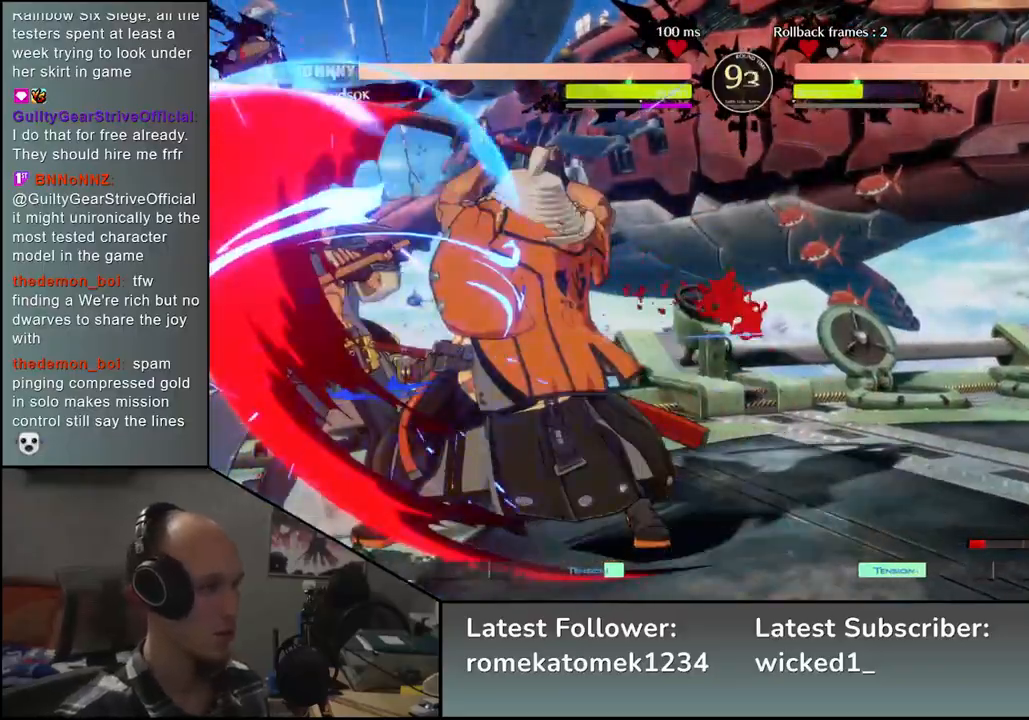
{"buttons": ["L2"], "left_stick": "center", "events": [[50, "L2", "up"], [50, "left_stick", "center"], [433, "L2", "down"]]}
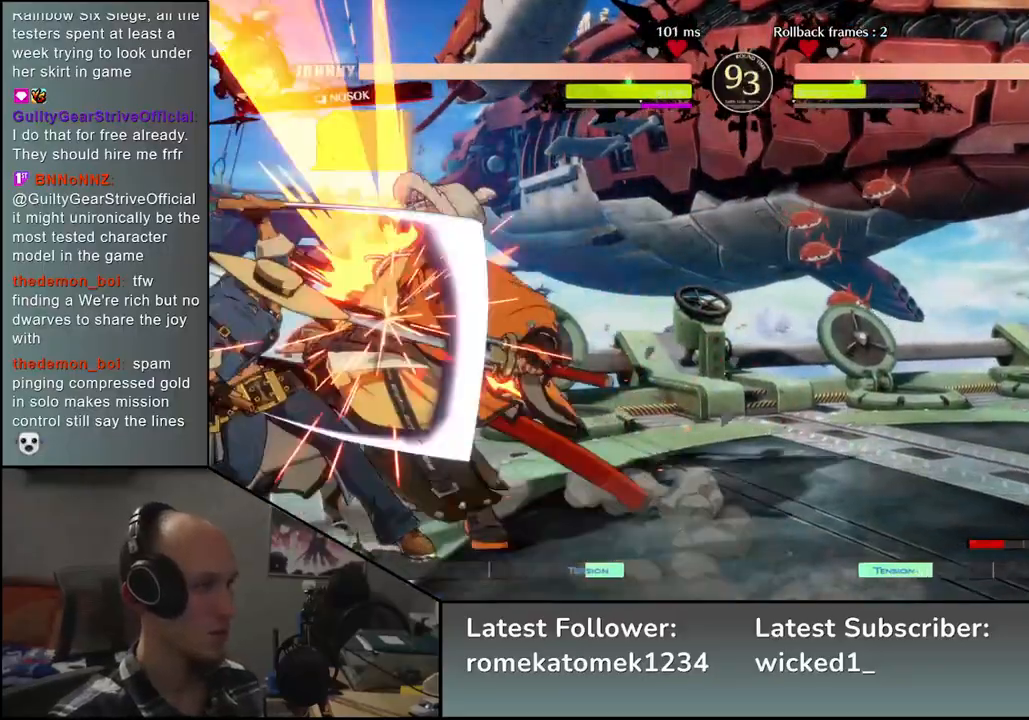
{"buttons": [], "left_stick": "down-right", "events": [[17, "L2", "up"], [100, "L2", "down"], [200, "L2", "up"], [367, "left_stick", "down-right"]]}
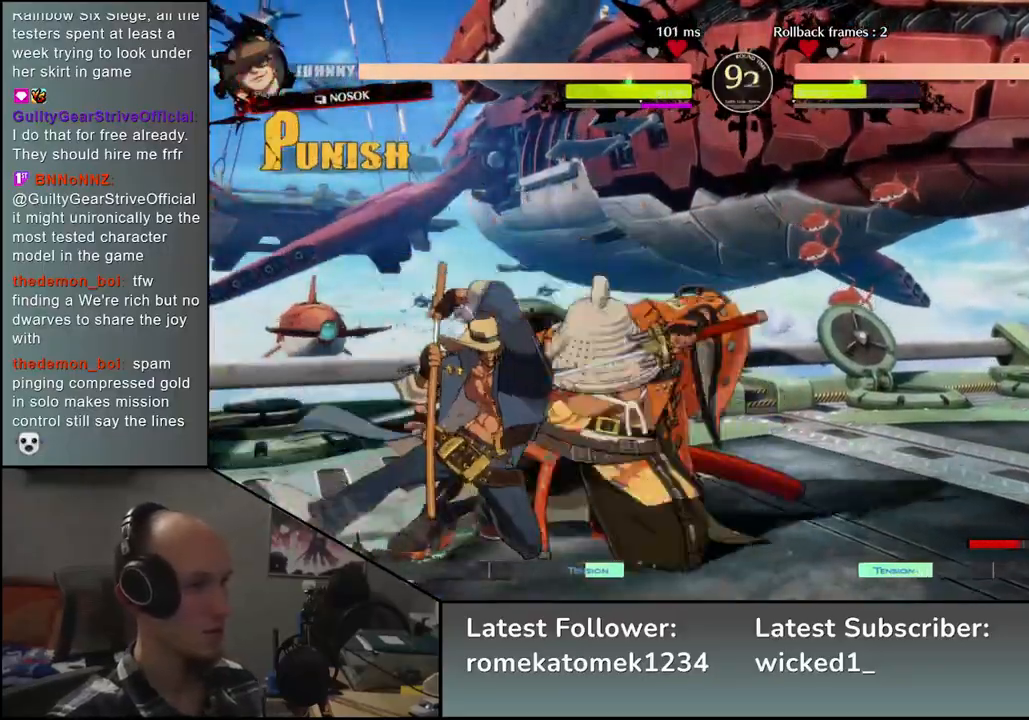
{"buttons": [], "left_stick": "down-right", "events": []}
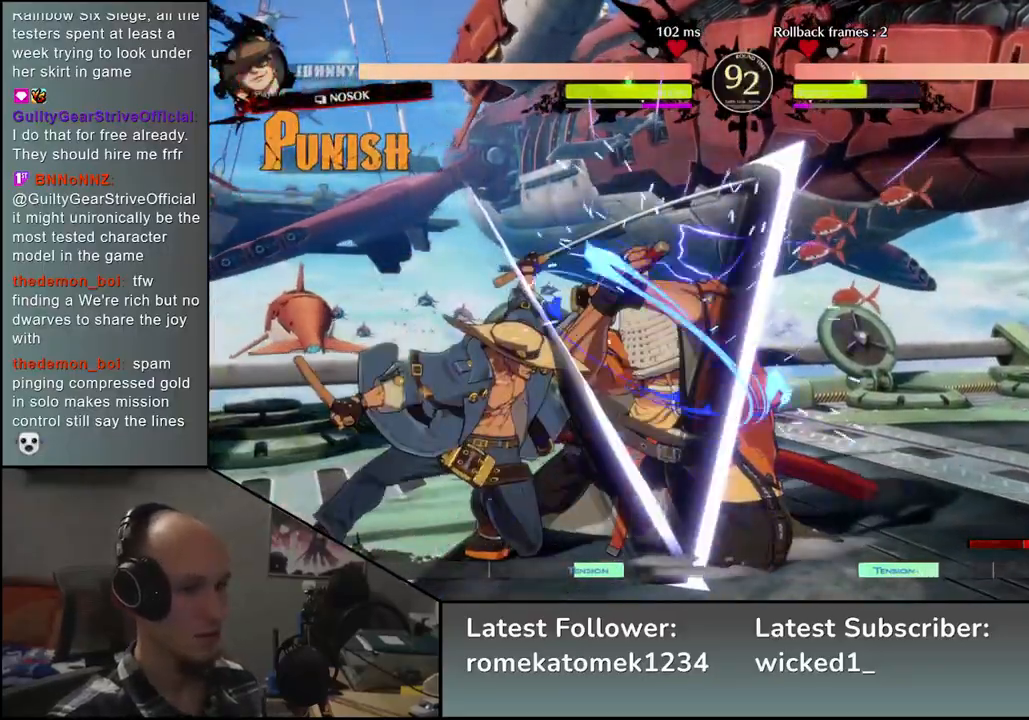
{"buttons": [], "left_stick": "center", "events": [[283, "R1", "down"], [300, "left_stick", "center"], [333, "R1", "up"], [450, "R1", "down"], [500, "R1", "up"]]}
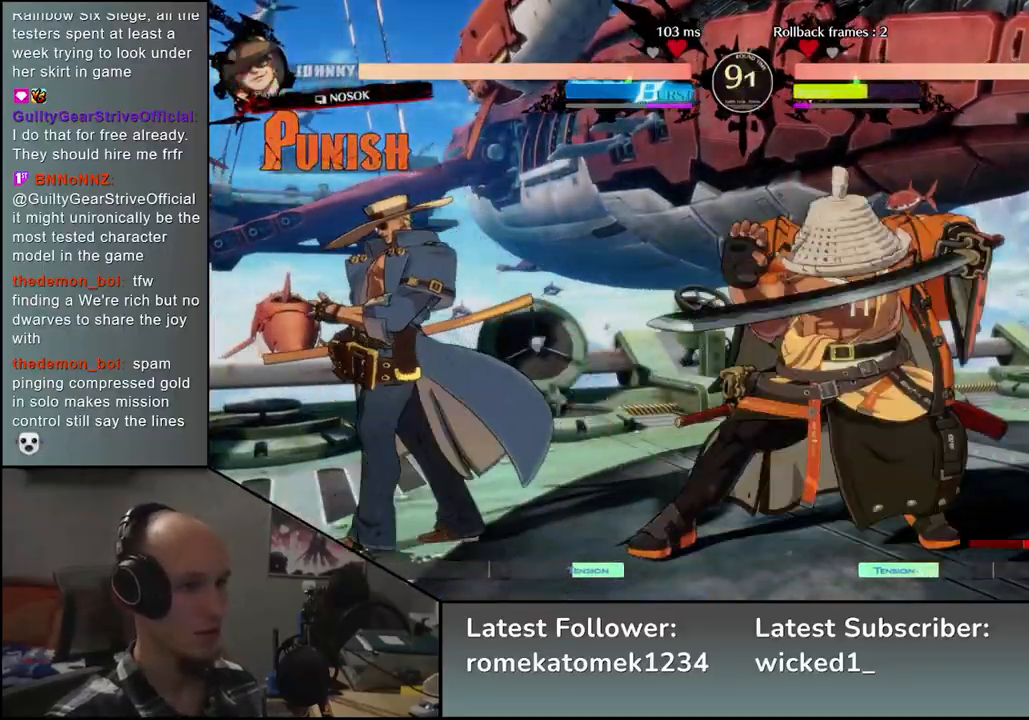
{"buttons": [], "left_stick": "right", "events": [[167, "left_stick", "right"]]}
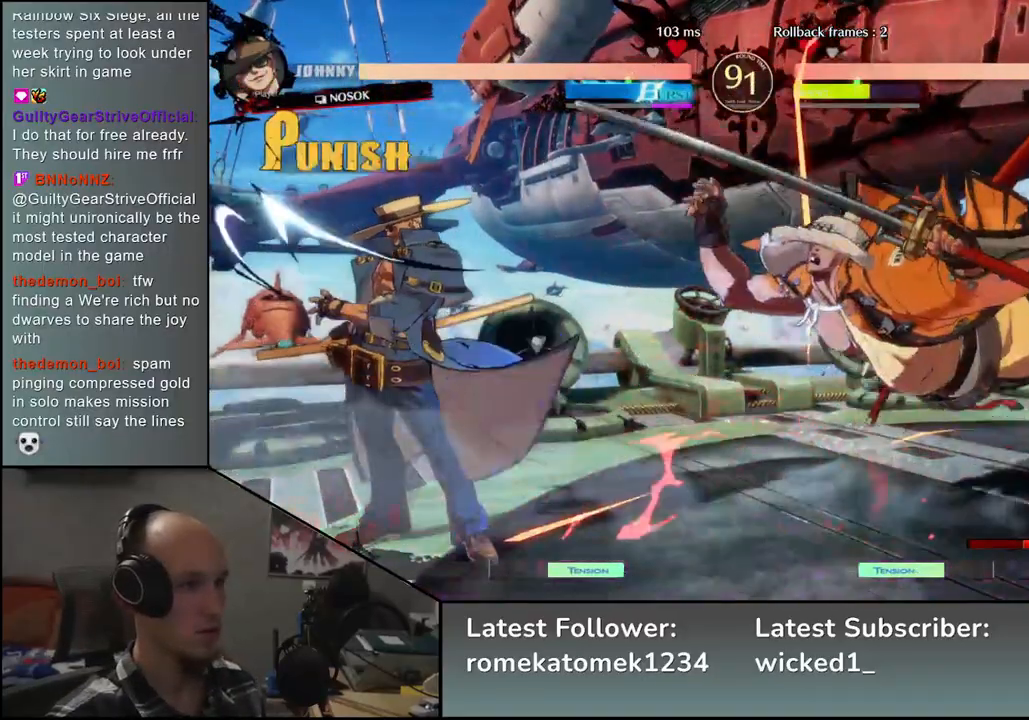
{"buttons": ["R1"], "left_stick": "left", "events": [[267, "left_stick", "left"], [300, "R1", "down"], [367, "R1", "up"], [467, "R1", "down"]]}
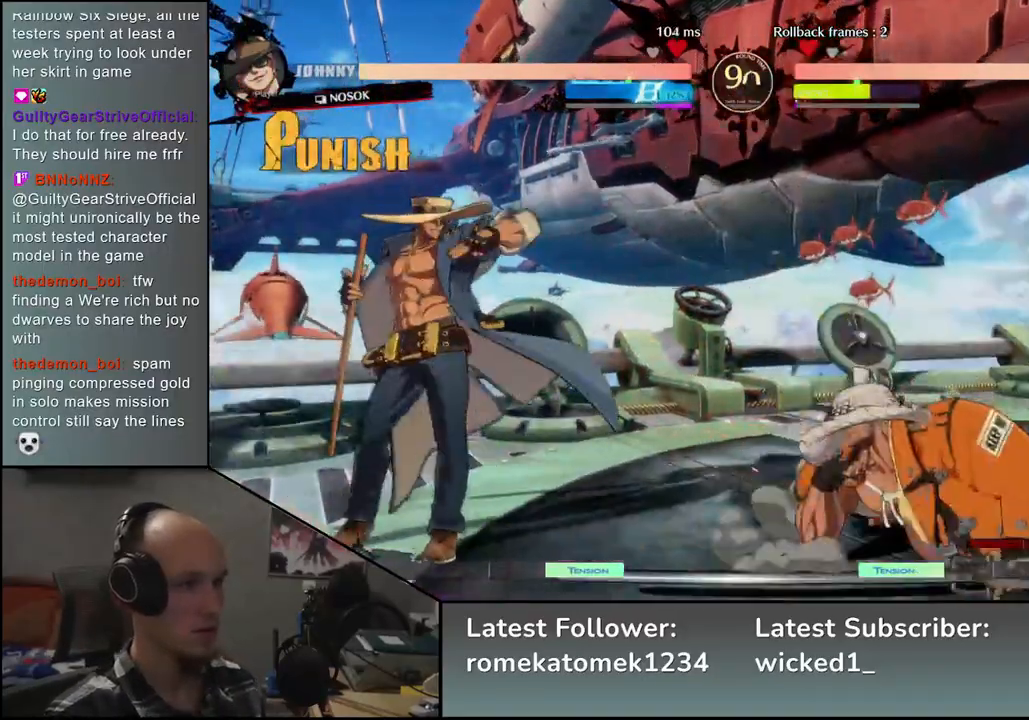
{"buttons": ["R1"], "left_stick": "left", "events": [[17, "R1", "up"], [117, "R1", "down"], [150, "R1", "up"], [250, "R1", "down"], [283, "R1", "up"], [400, "R1", "down"], [433, "R1", "up"], [500, "R1", "down"]]}
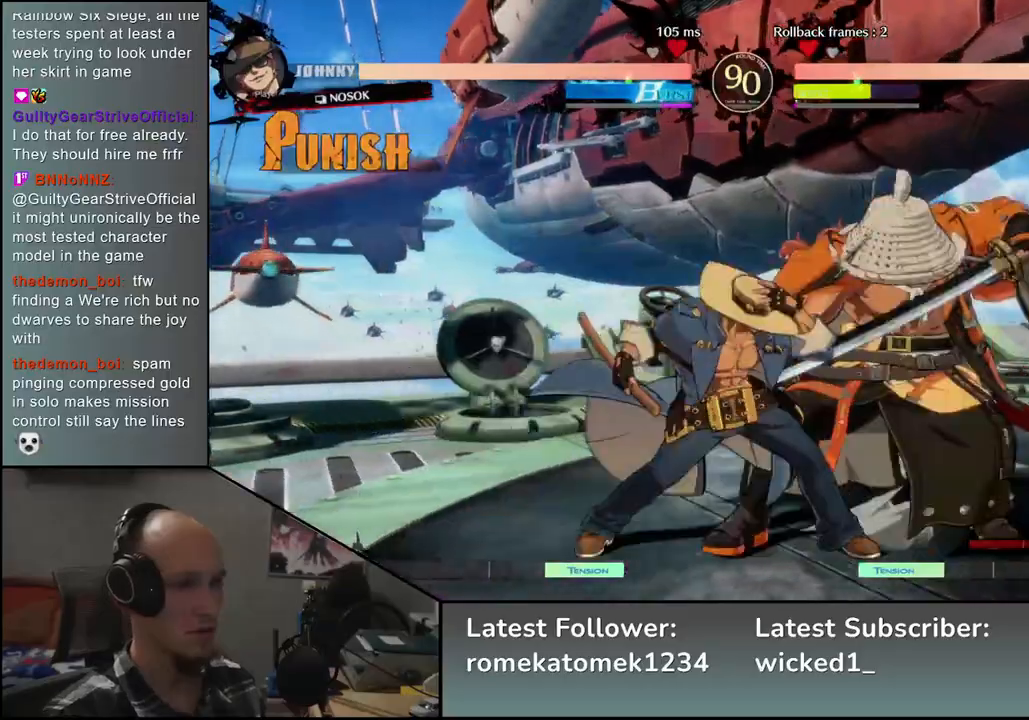
{"buttons": [], "left_stick": "down-right", "events": [[67, "R1", "up"], [217, "left_stick", "center"], [300, "left_stick", "down"], [450, "left_stick", "down-right"]]}
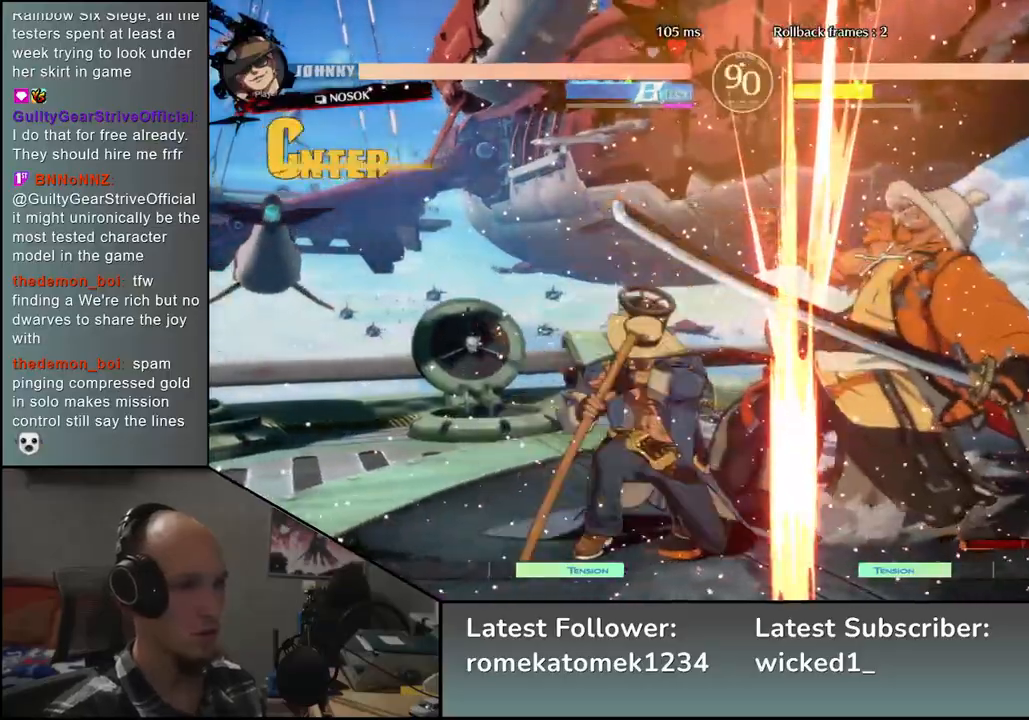
{"buttons": [], "left_stick": "down-right", "events": []}
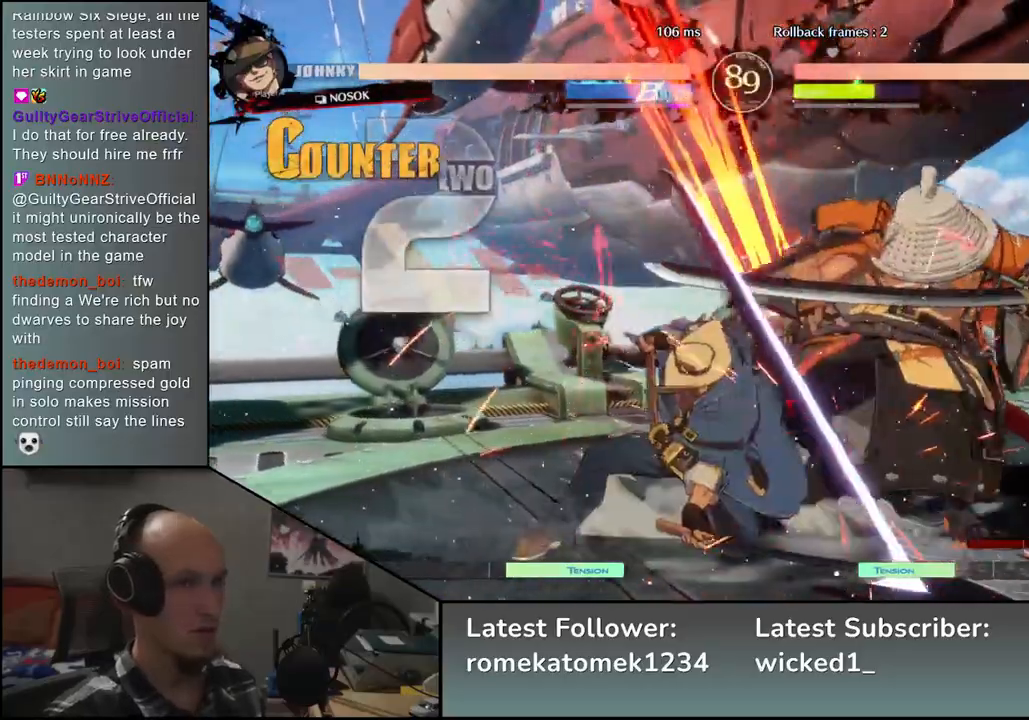
{"buttons": [], "left_stick": "down-right", "events": []}
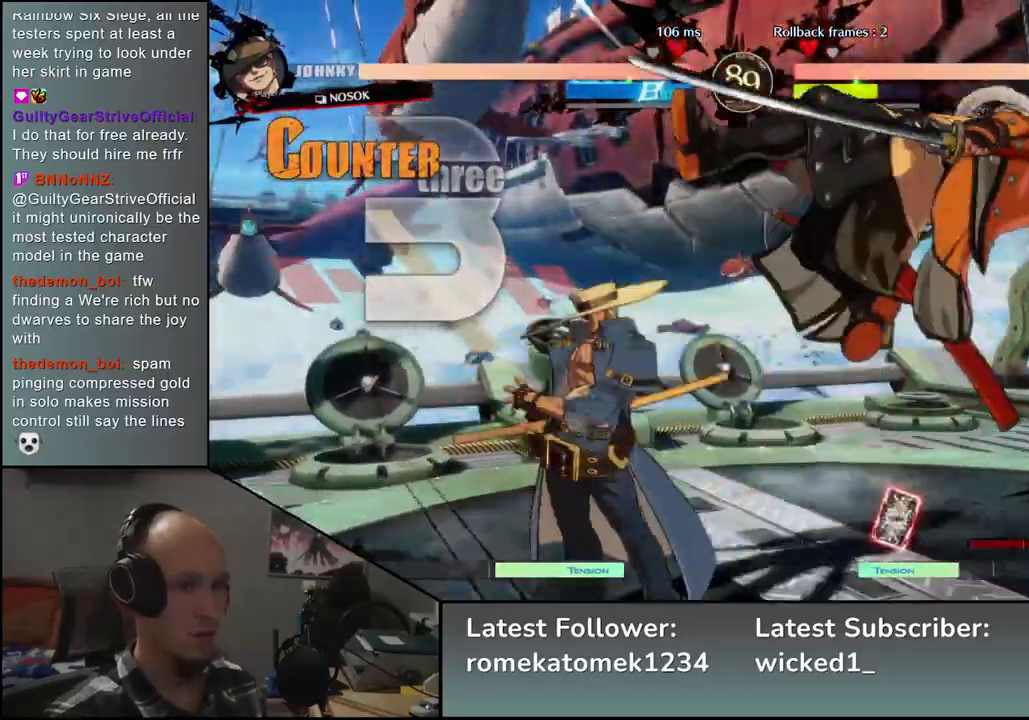
{"buttons": [], "left_stick": "down-right", "events": []}
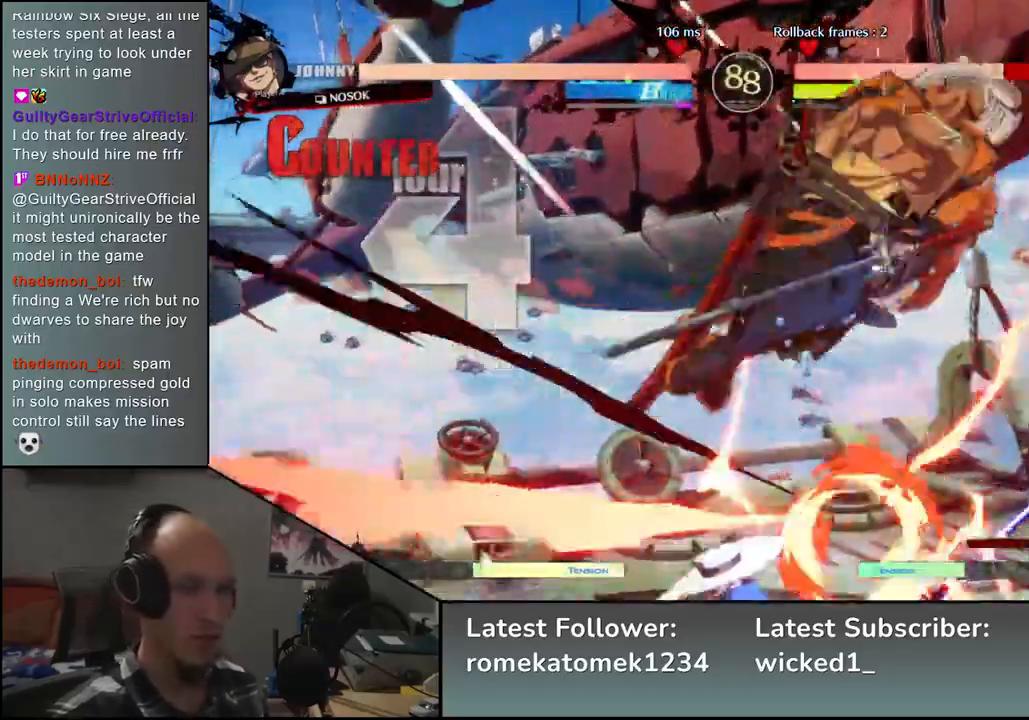
{"buttons": [], "left_stick": "down-right", "events": []}
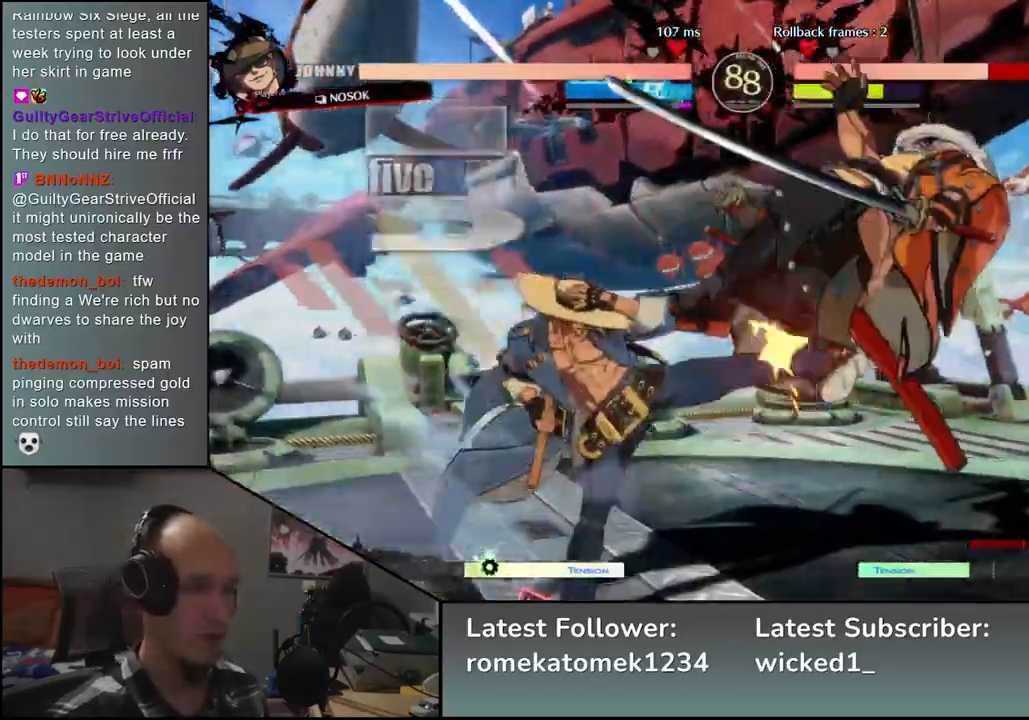
{"buttons": [], "left_stick": "down-right", "events": []}
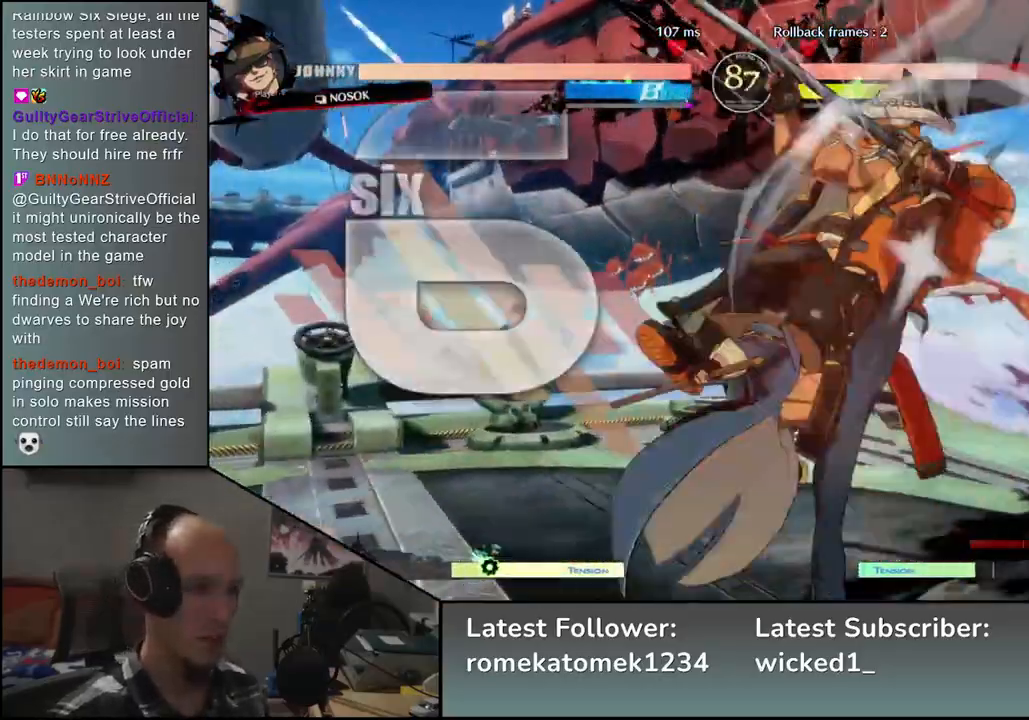
{"buttons": [], "left_stick": "down-right", "events": []}
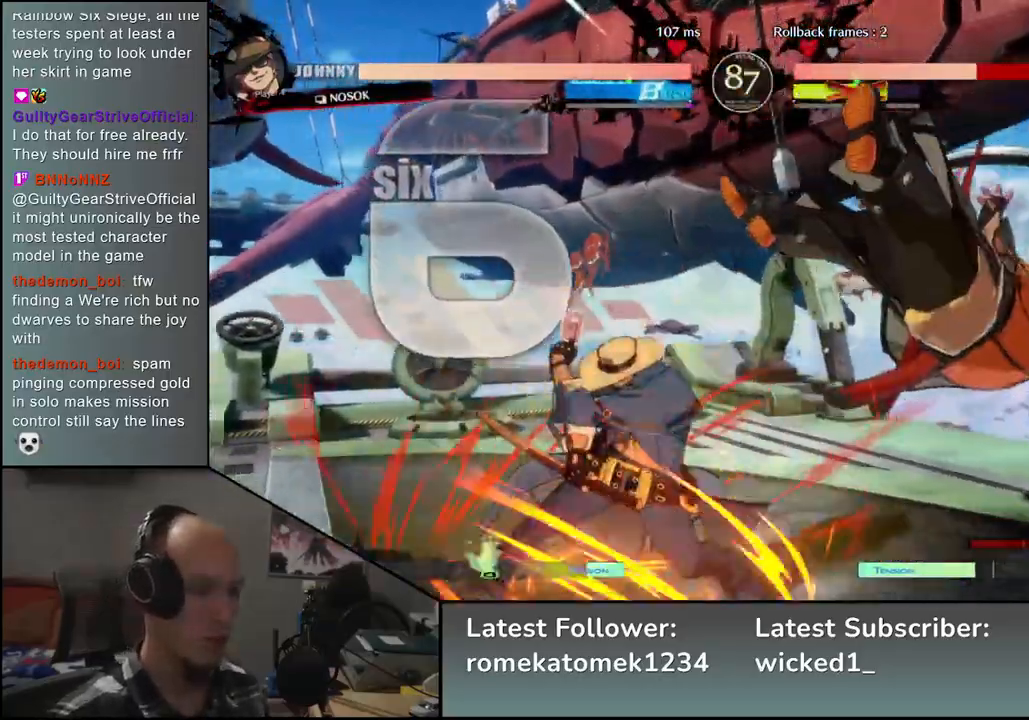
{"buttons": ["CIRCLE"], "left_stick": "down-right", "events": [[67, "CIRCLE", "down"]]}
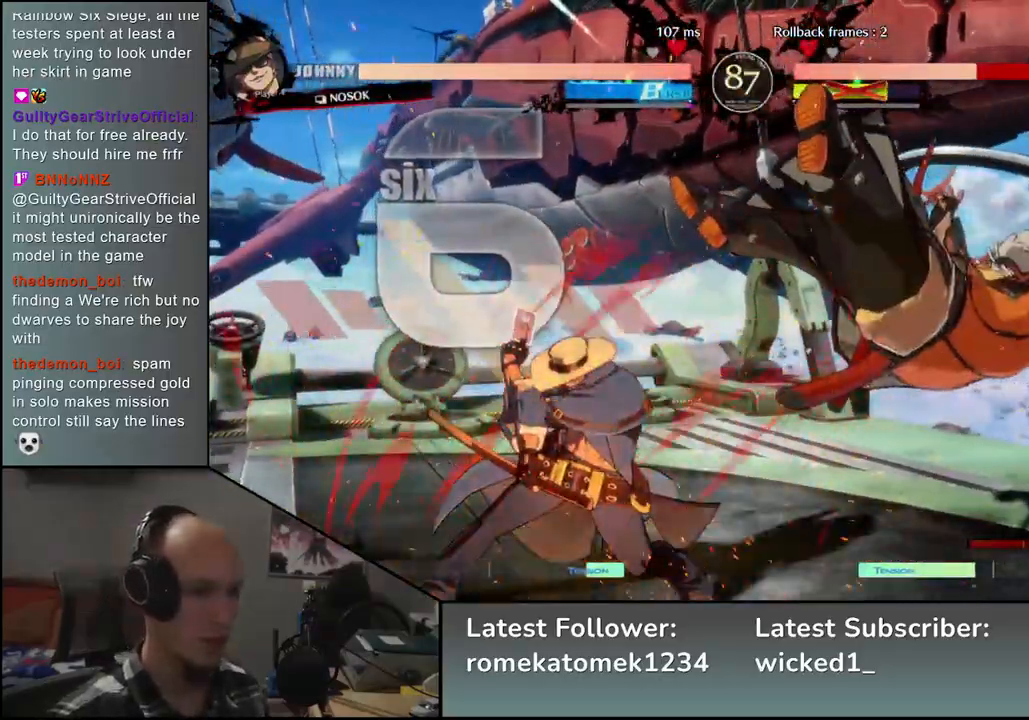
{"buttons": ["CIRCLE"], "left_stick": "down-right", "events": []}
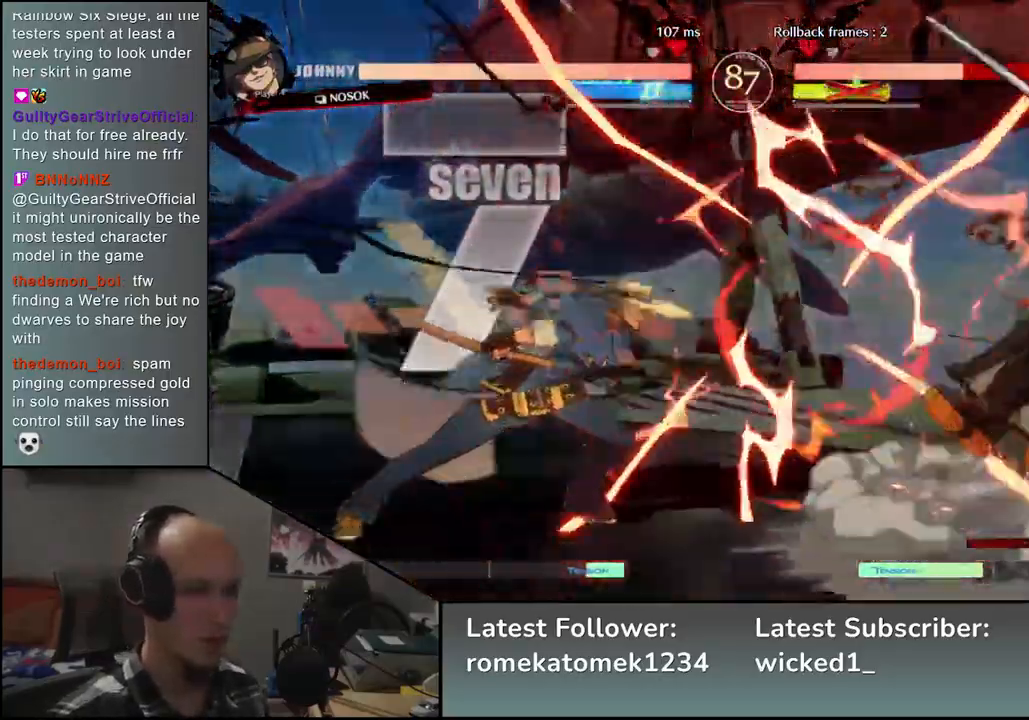
{"buttons": [], "left_stick": "down-right", "events": [[67, "CIRCLE", "up"]]}
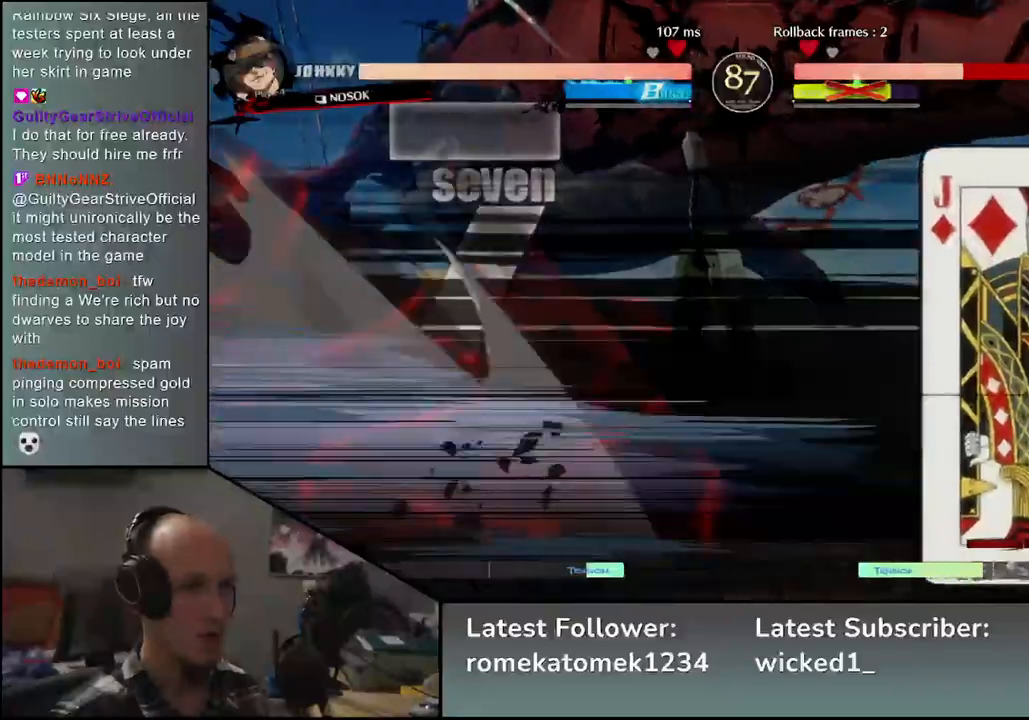
{"buttons": [], "left_stick": "down-right", "events": []}
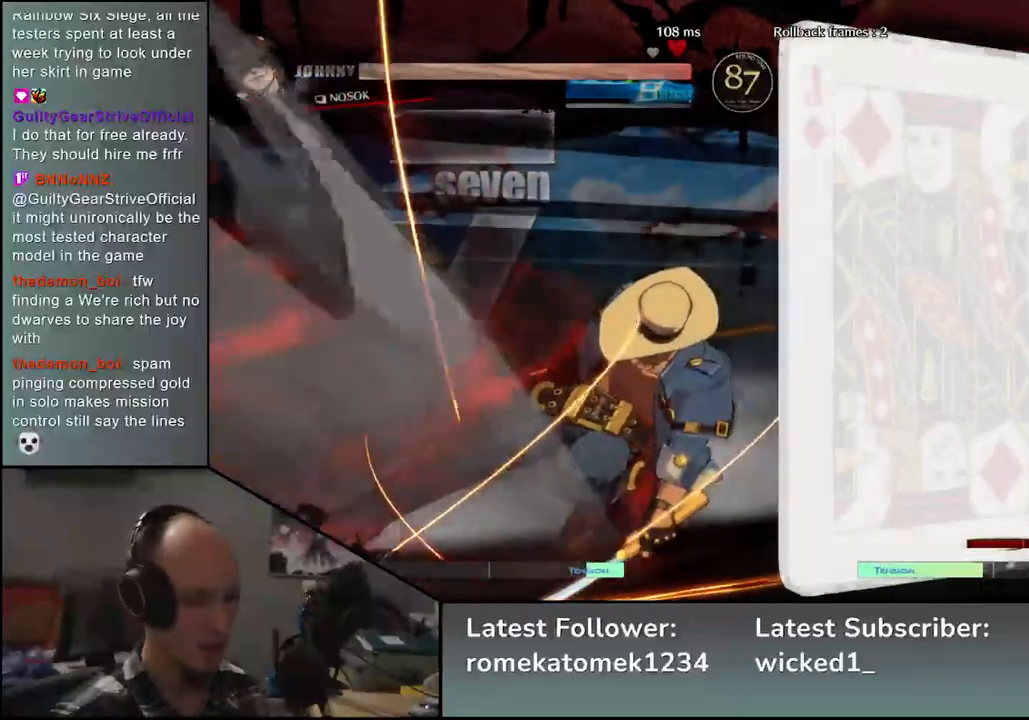
{"buttons": [], "left_stick": "down-right", "events": []}
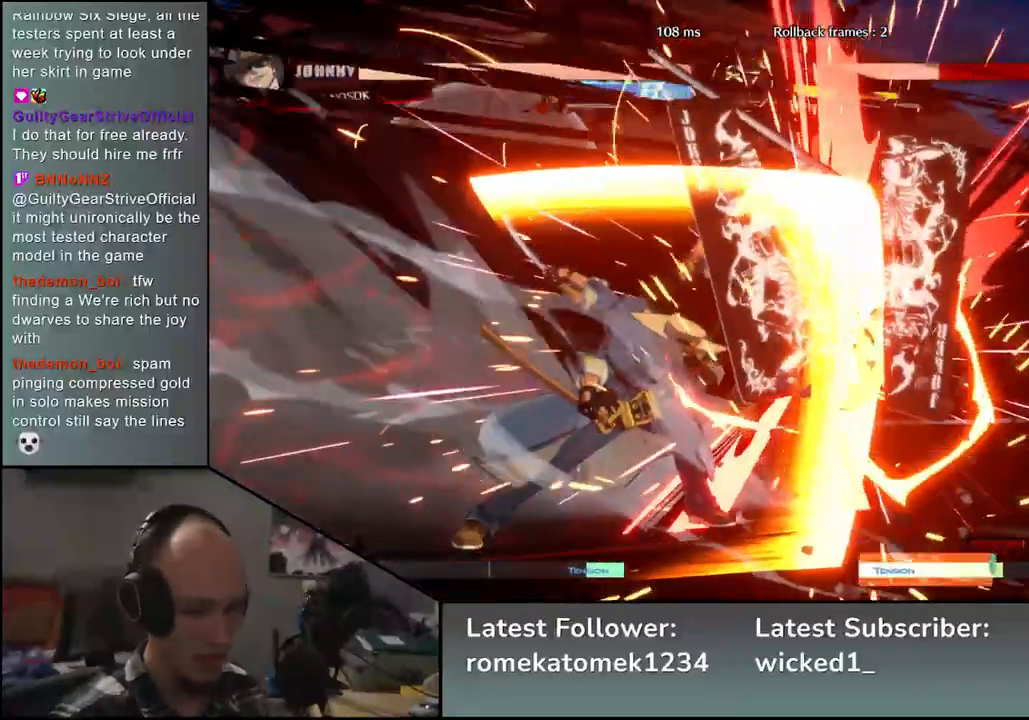
{"buttons": [], "left_stick": "right", "events": [[17, "left_stick", "right"]]}
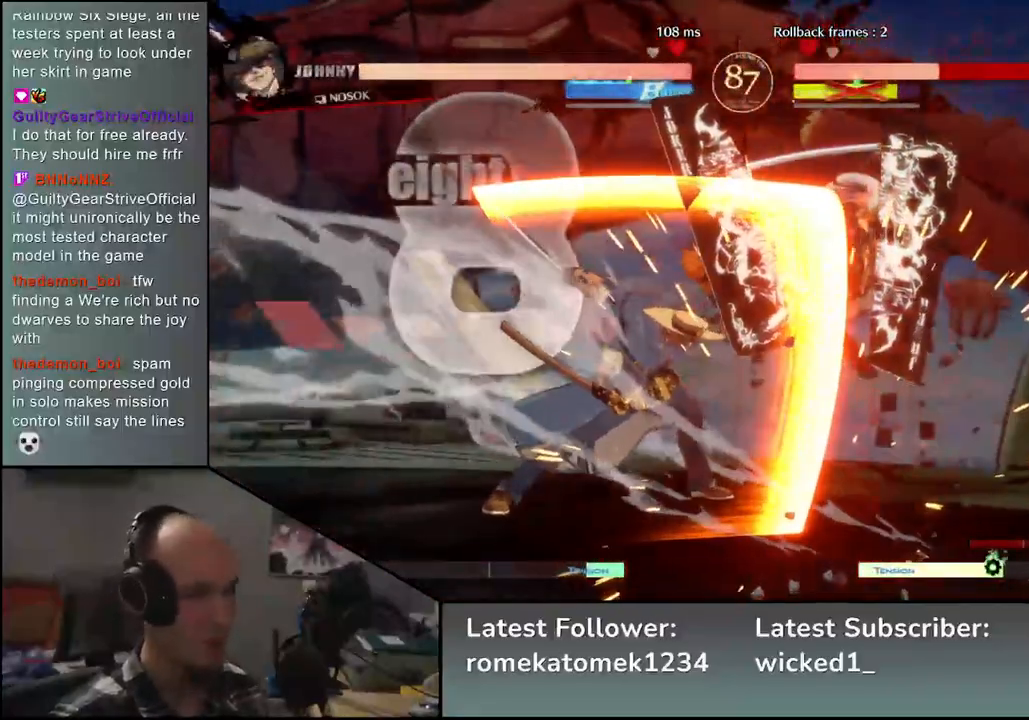
{"buttons": [], "left_stick": "right", "events": []}
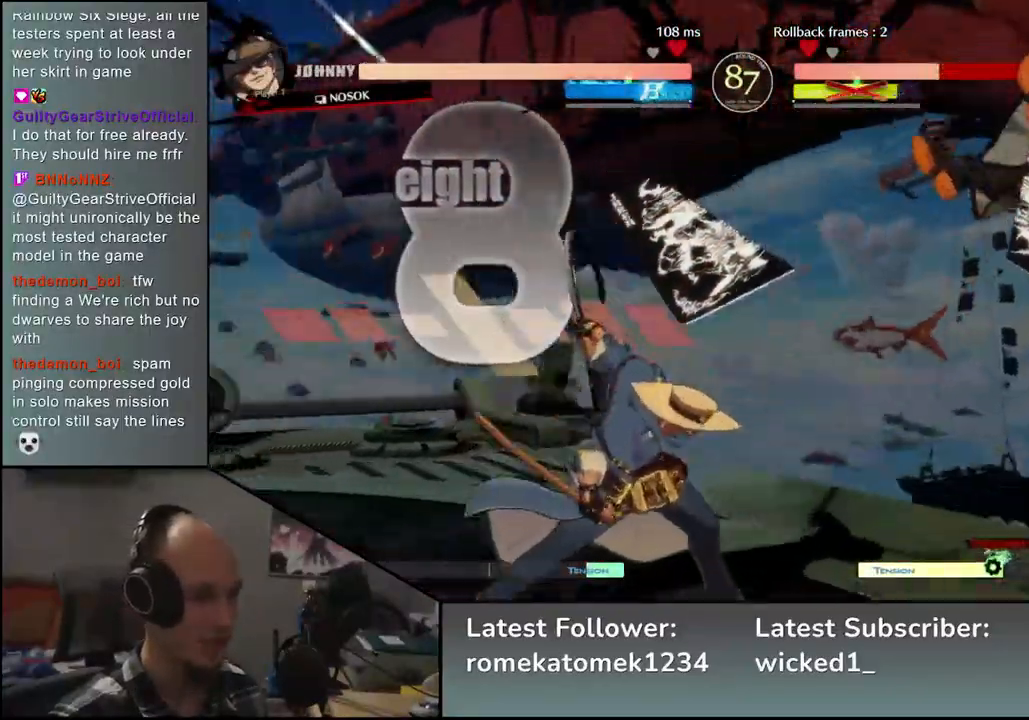
{"buttons": [], "left_stick": "right", "events": []}
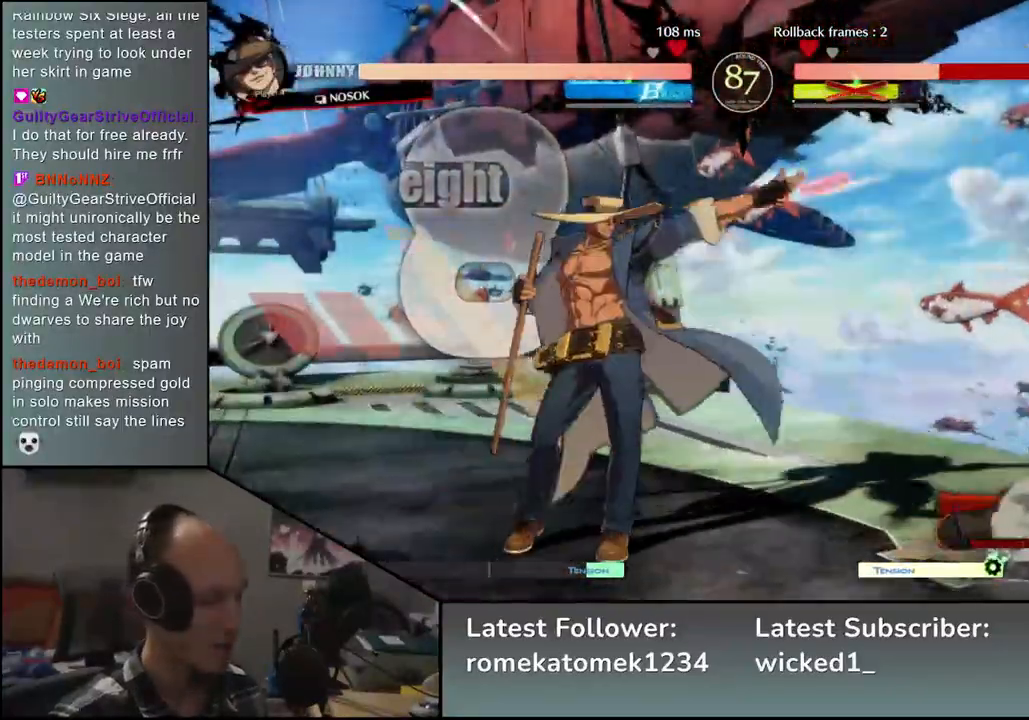
{"buttons": [], "left_stick": "right", "events": []}
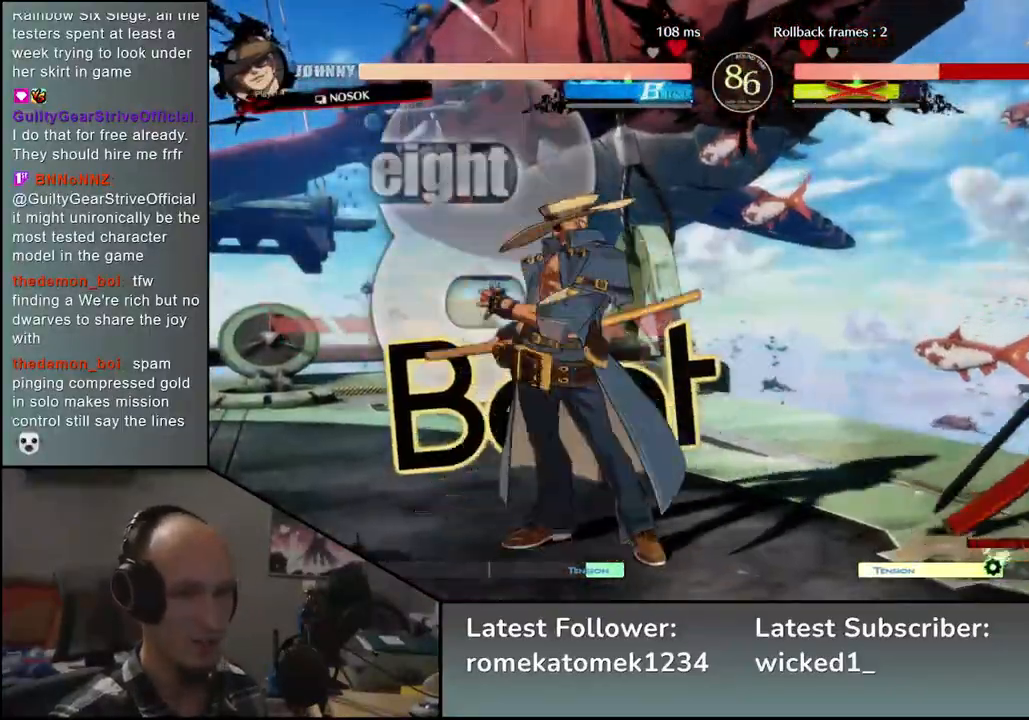
{"buttons": ["CIRCLE"], "left_stick": "down-right", "events": [[67, "CIRCLE", "down"], [183, "left_stick", "down-right"]]}
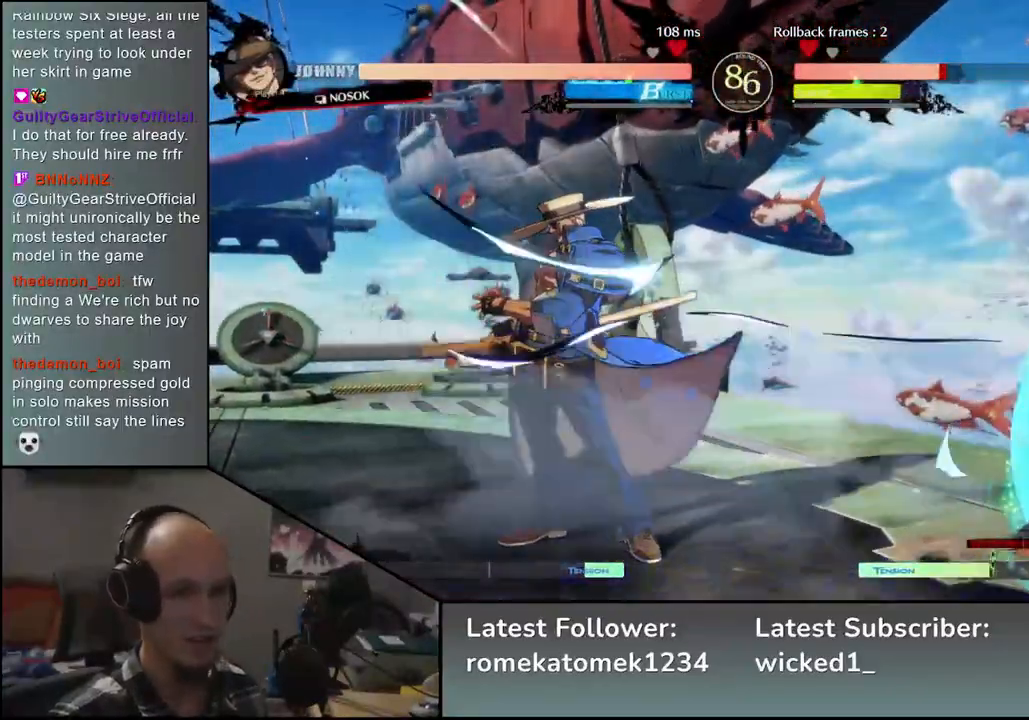
{"buttons": ["CIRCLE"], "left_stick": "down-right", "events": []}
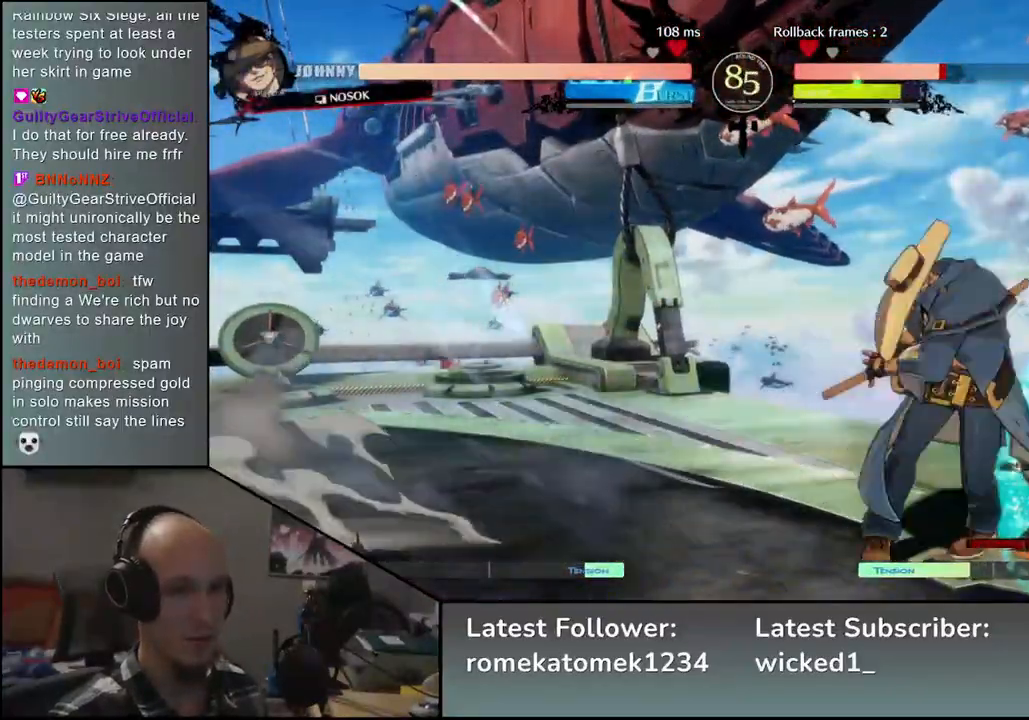
{"buttons": ["CIRCLE"], "left_stick": "down-right", "events": []}
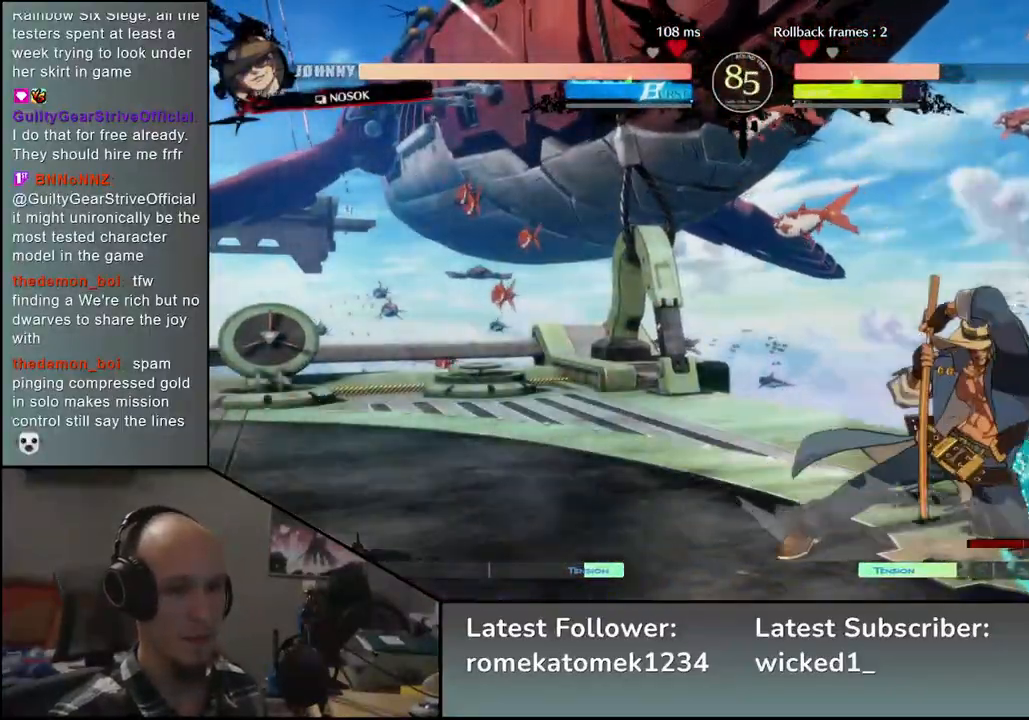
{"buttons": ["CIRCLE"], "left_stick": "down-right", "events": []}